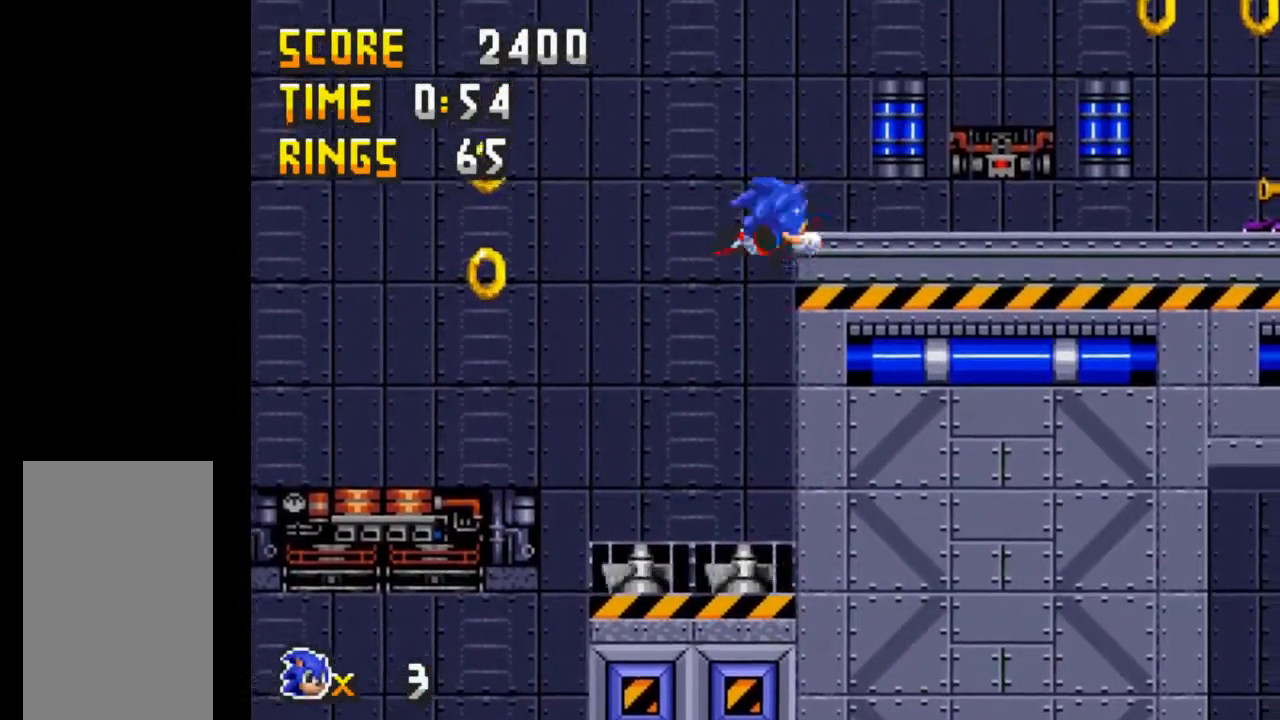
Gameplay with keyboard; each line is a JSON object with the keys held at the frame after it. "events" lists presses ("down") and releases ("up") of "a", "b", "c", "down", "left", "return", "right" and "up" between this image and that frame as [ms after this image, input, new state], when the widget could be followed in between. No other keys are recorded. Mouse input is not recorded.
{"keys": ["right"], "events": [[433, "a", "down"], [483, "a", "up"]]}
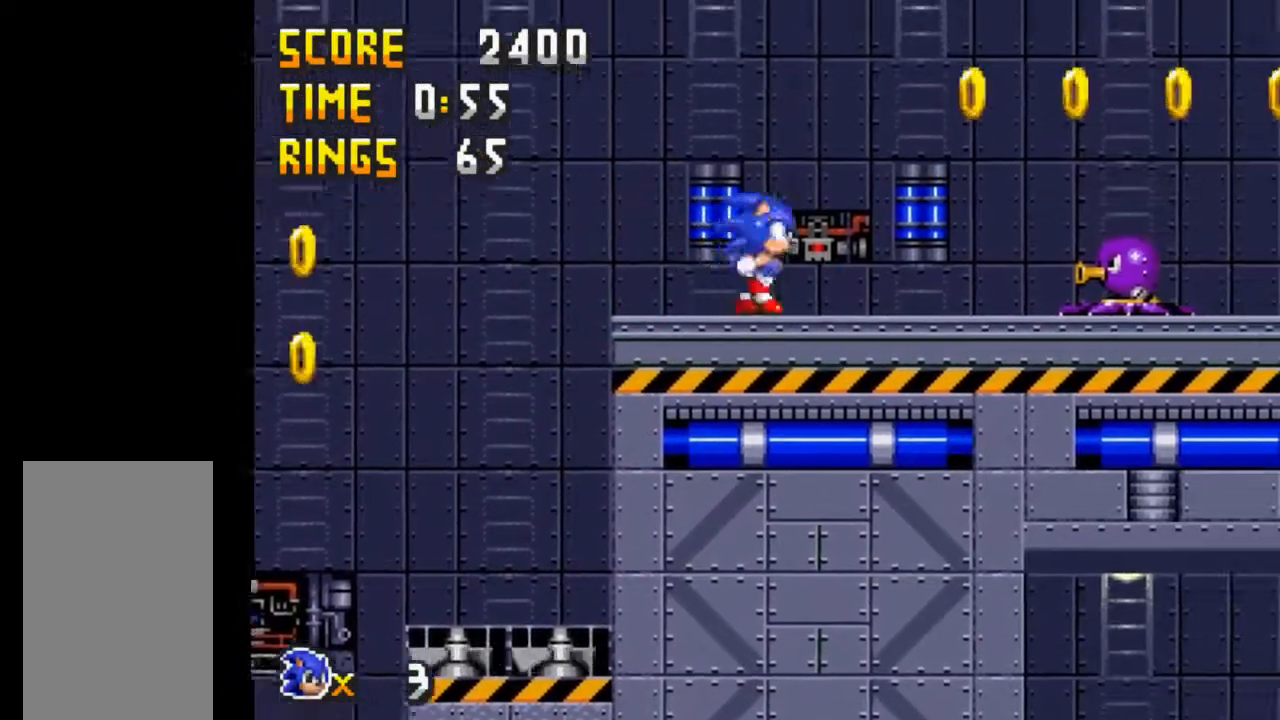
{"keys": ["right"], "events": [[67, "a", "down"], [117, "a", "up"], [167, "a", "down"], [267, "a", "up"]]}
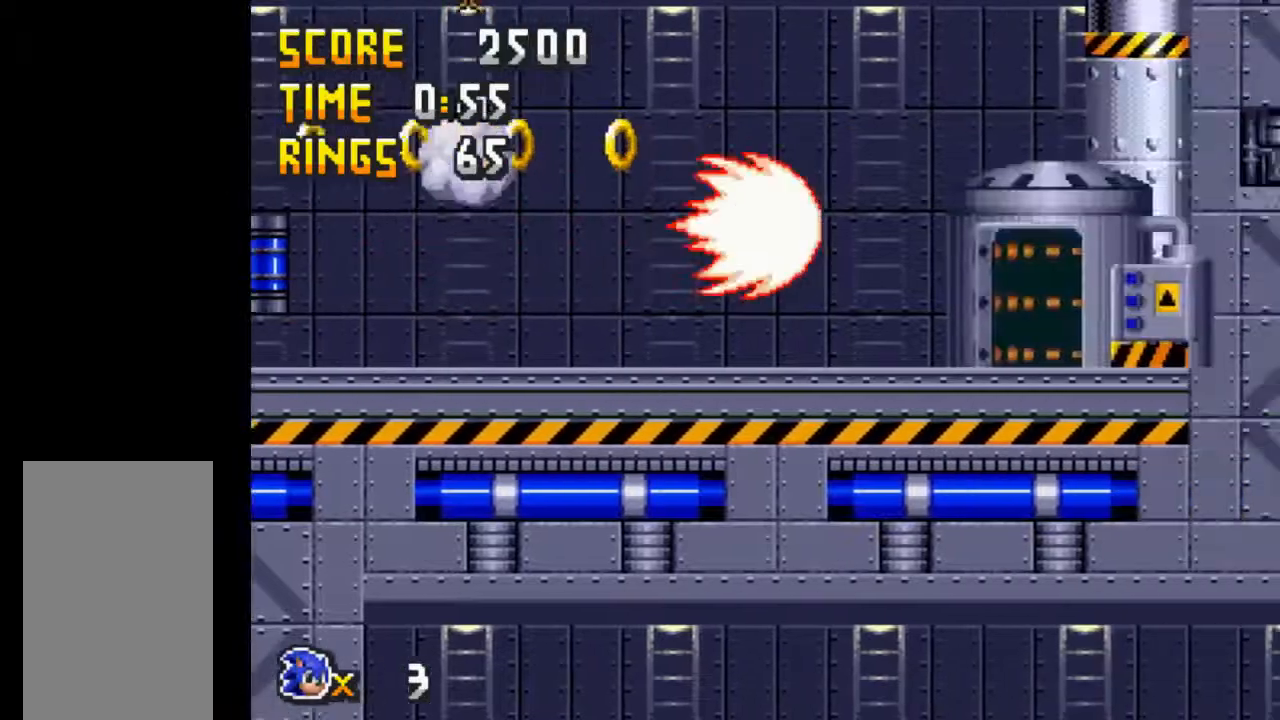
{"keys": [], "events": [[83, "right", "up"], [317, "right", "down"], [417, "right", "up"]]}
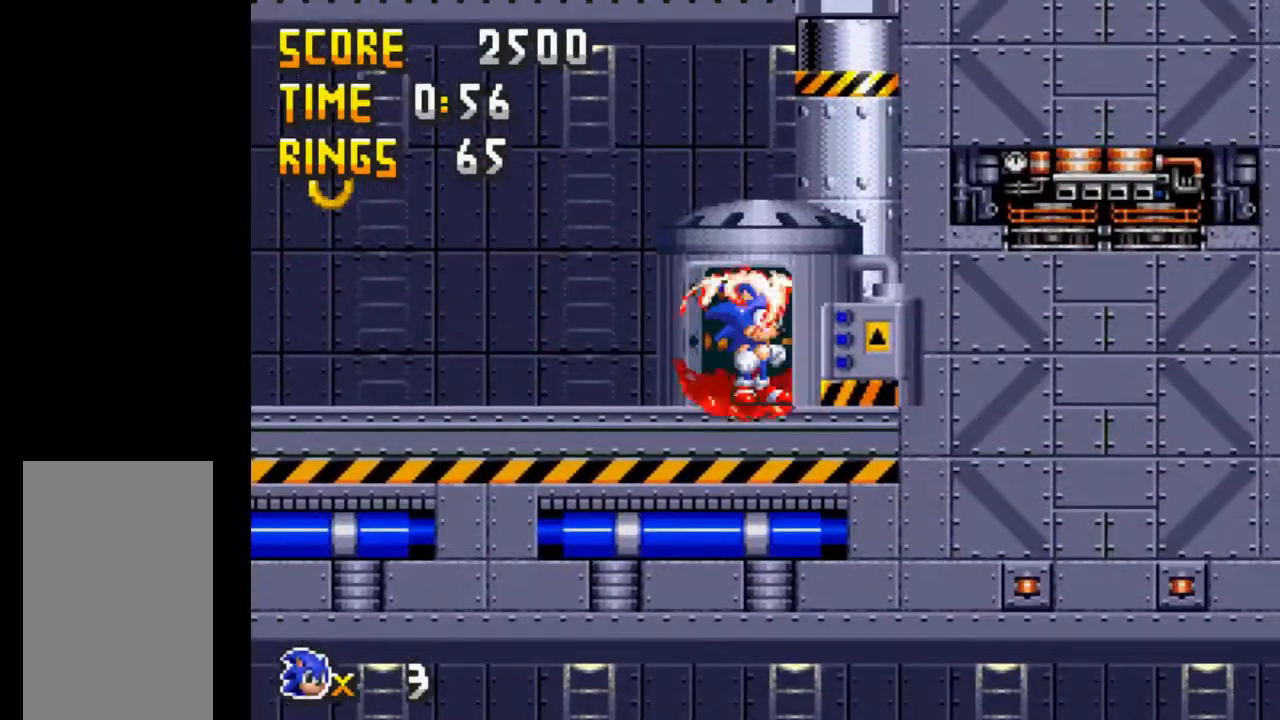
{"keys": [], "events": []}
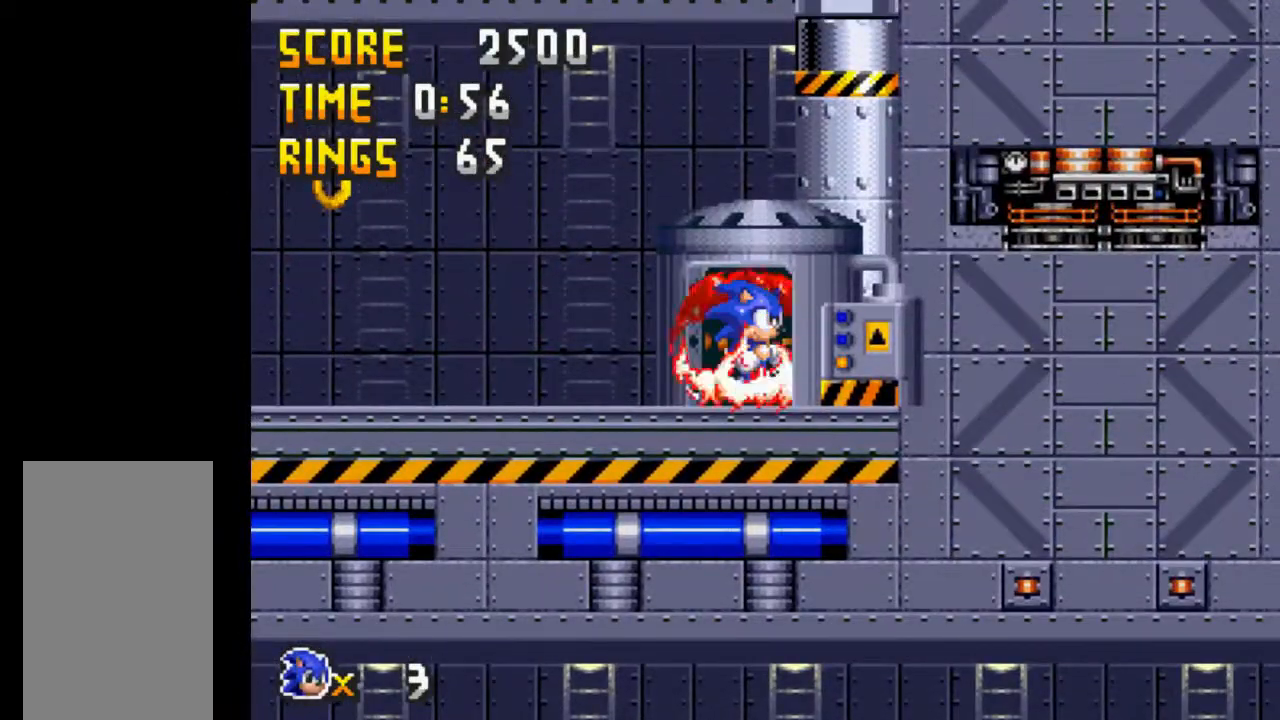
{"keys": [], "events": []}
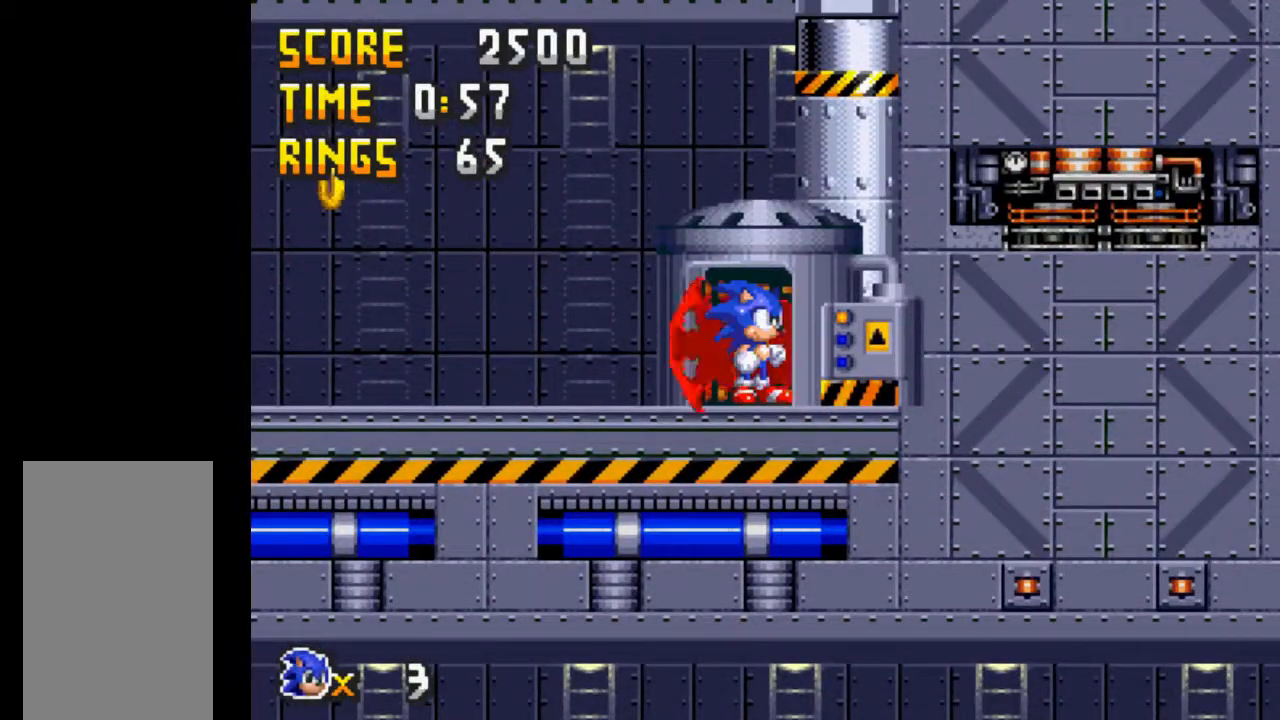
{"keys": [], "events": []}
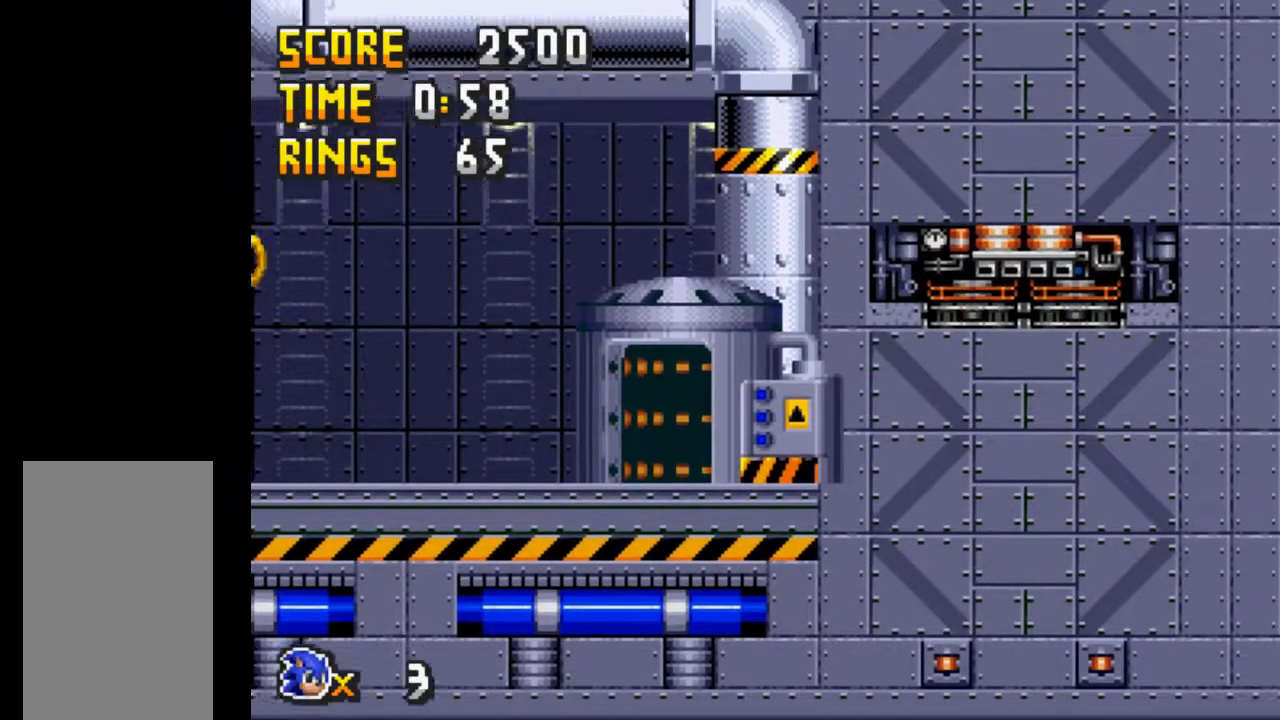
{"keys": [], "events": []}
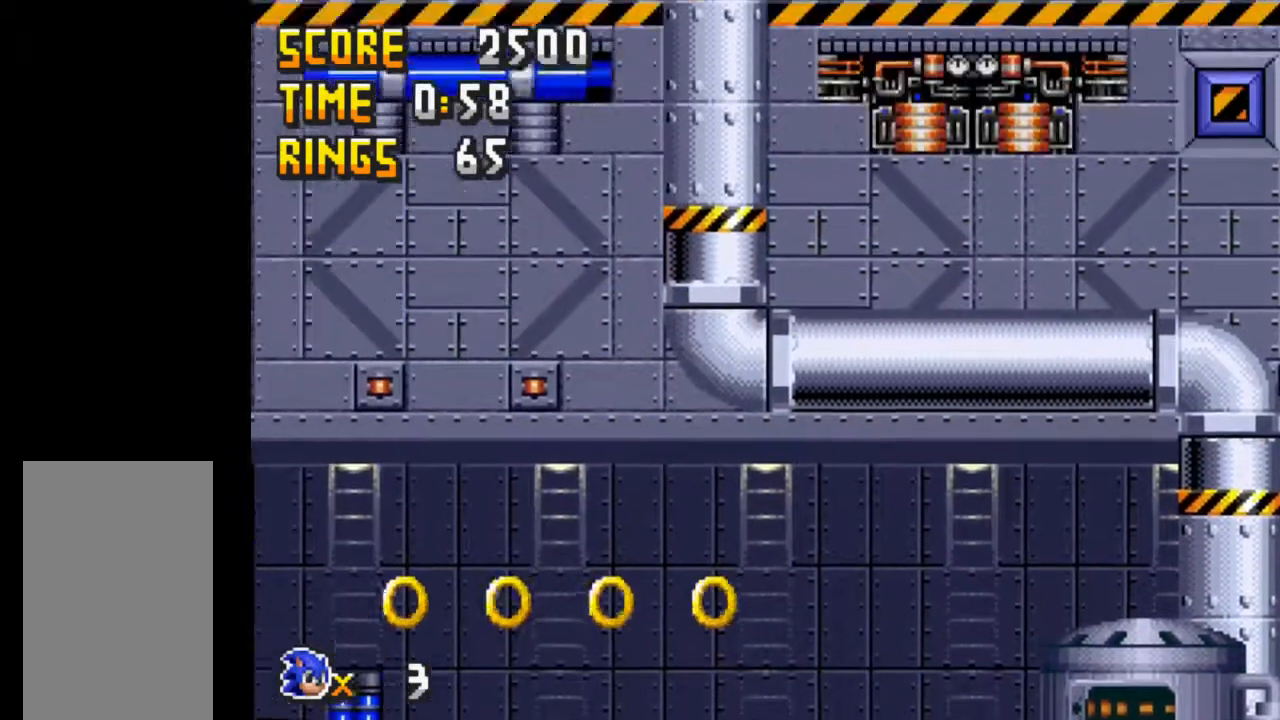
{"keys": [], "events": []}
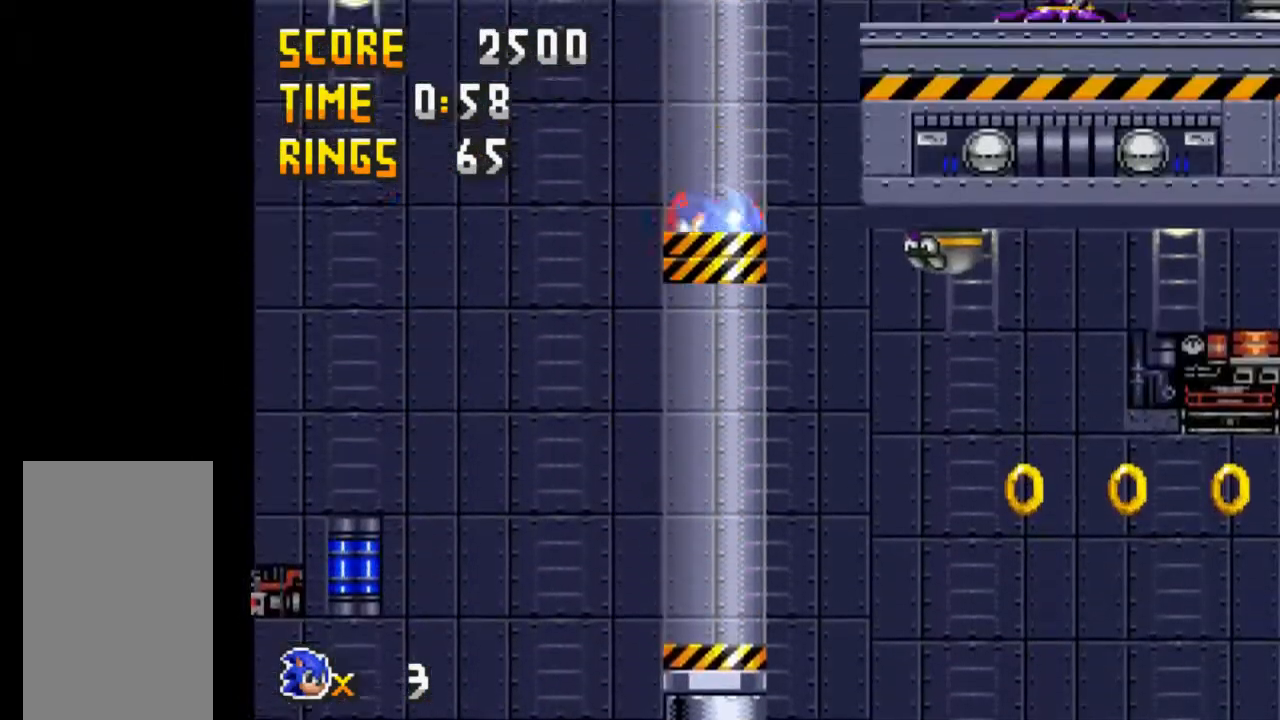
{"keys": [], "events": []}
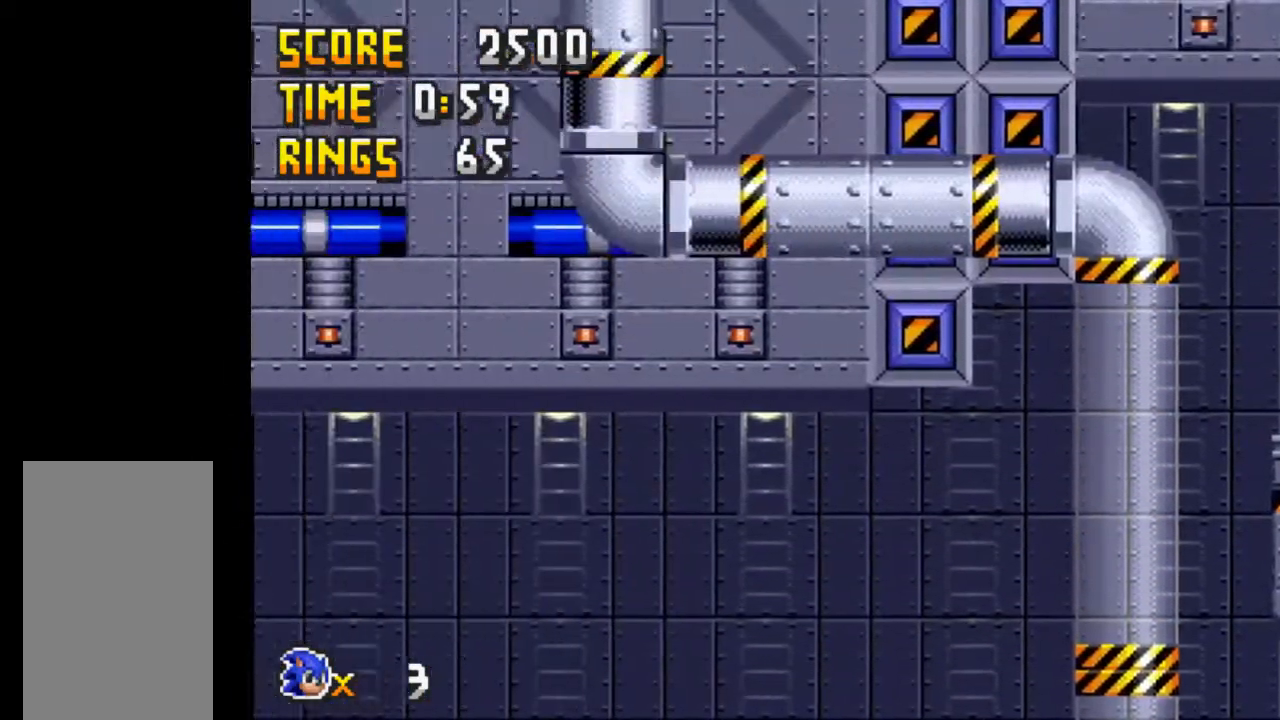
{"keys": ["right"], "events": [[433, "right", "down"]]}
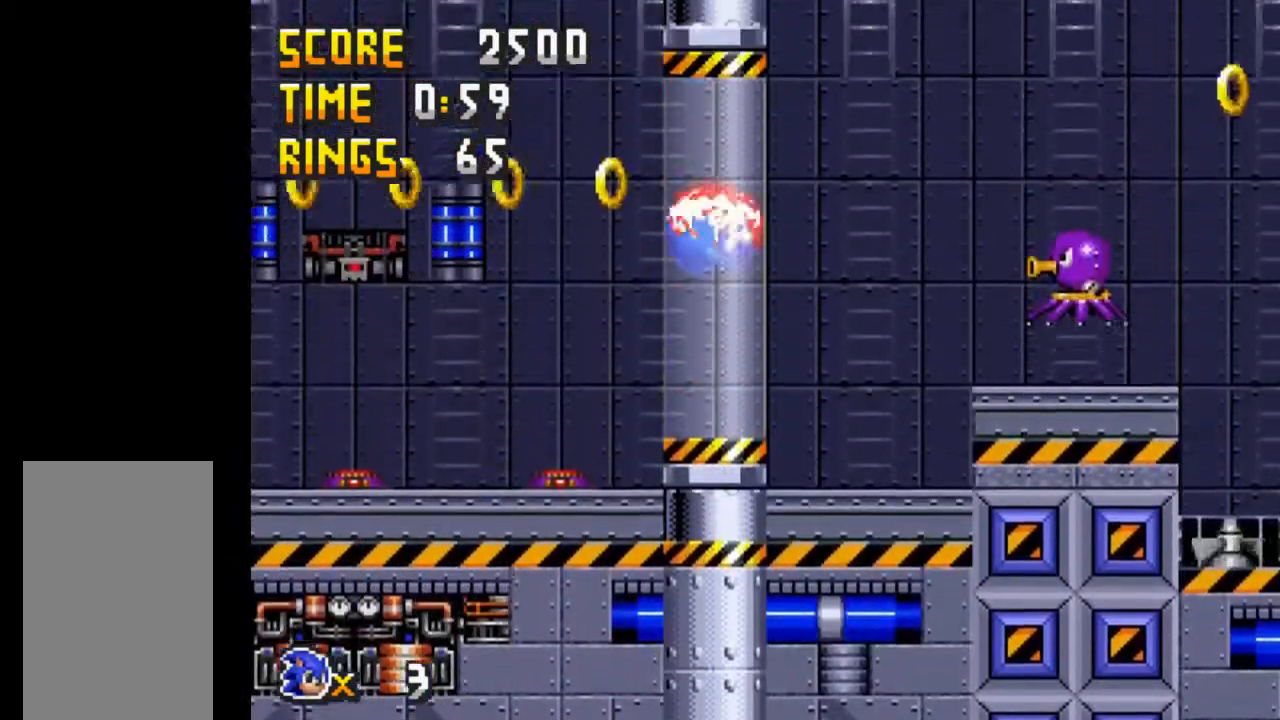
{"keys": ["right"], "events": []}
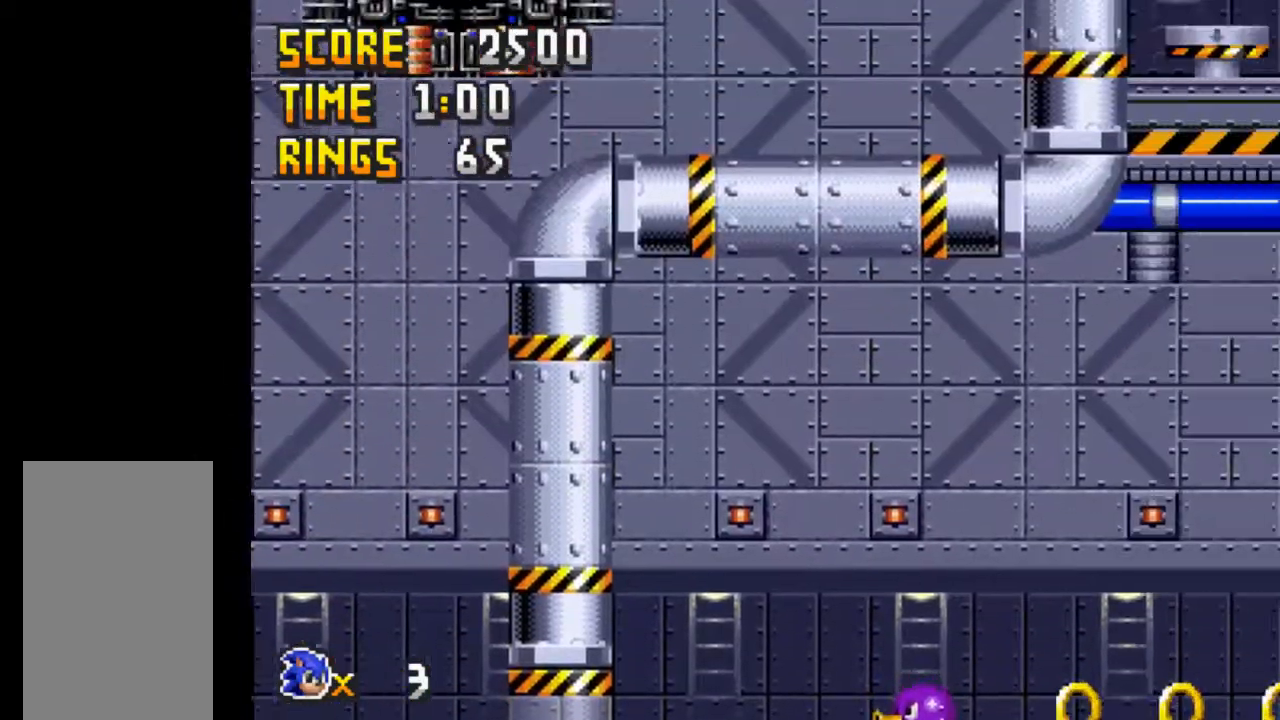
{"keys": ["right"], "events": []}
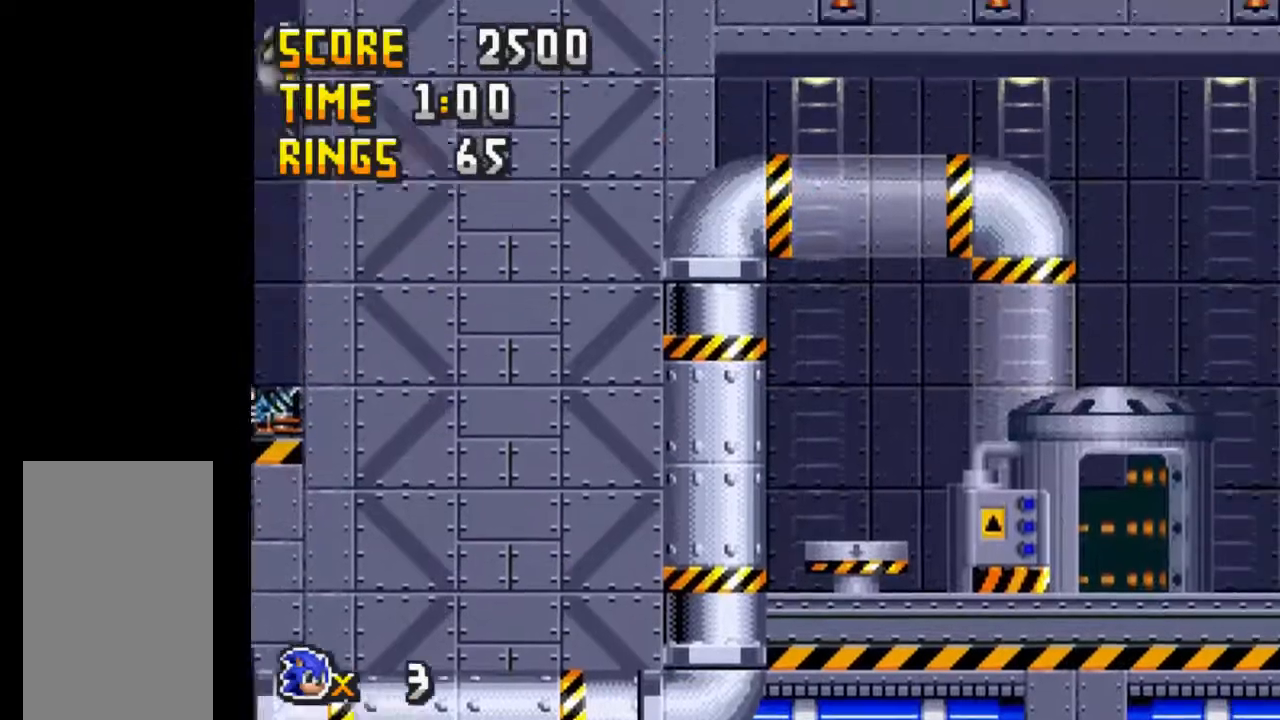
{"keys": ["right"], "events": []}
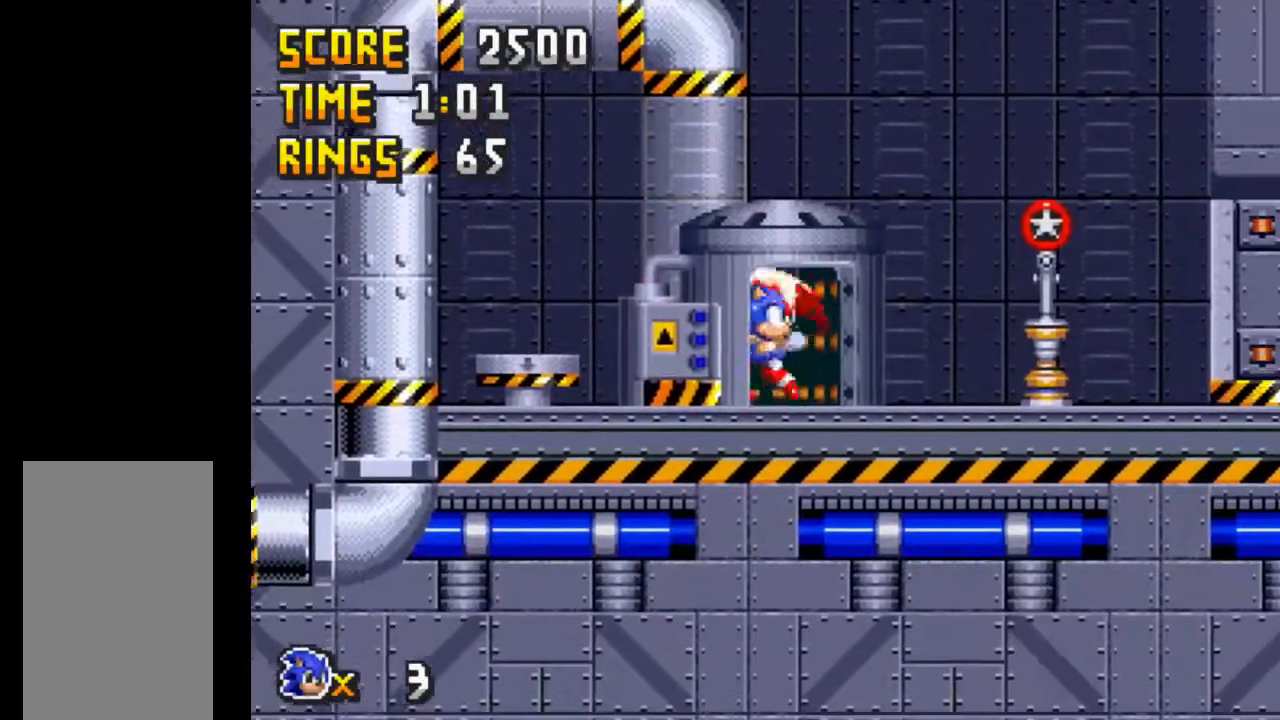
{"keys": ["right"], "events": []}
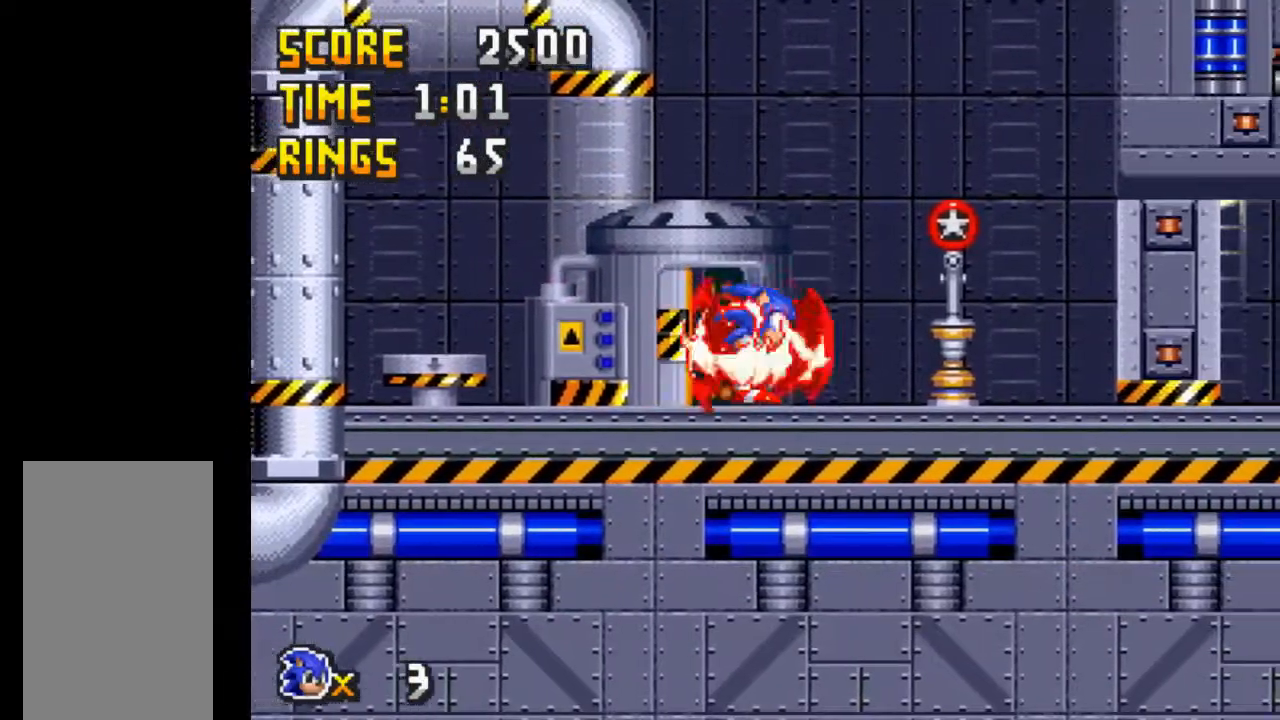
{"keys": ["a", "left"], "events": [[233, "right", "up"], [283, "left", "down"], [467, "a", "down"]]}
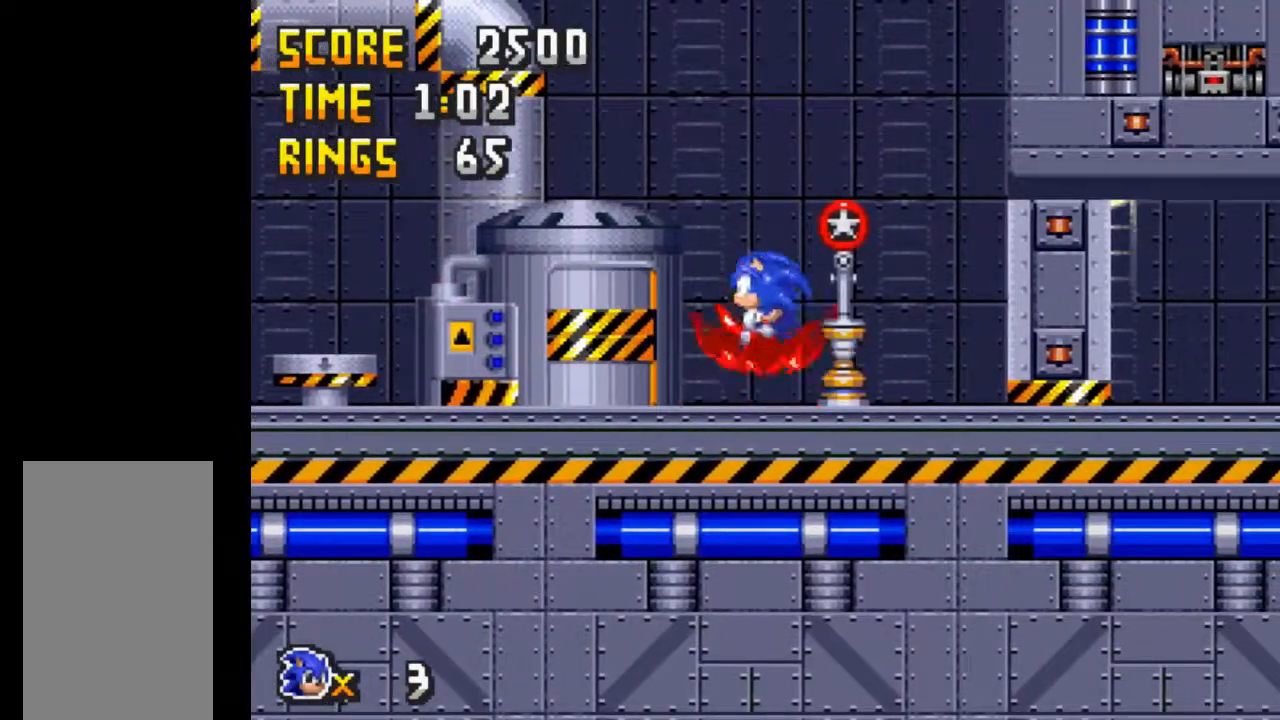
{"keys": ["left"], "events": [[100, "a", "up"]]}
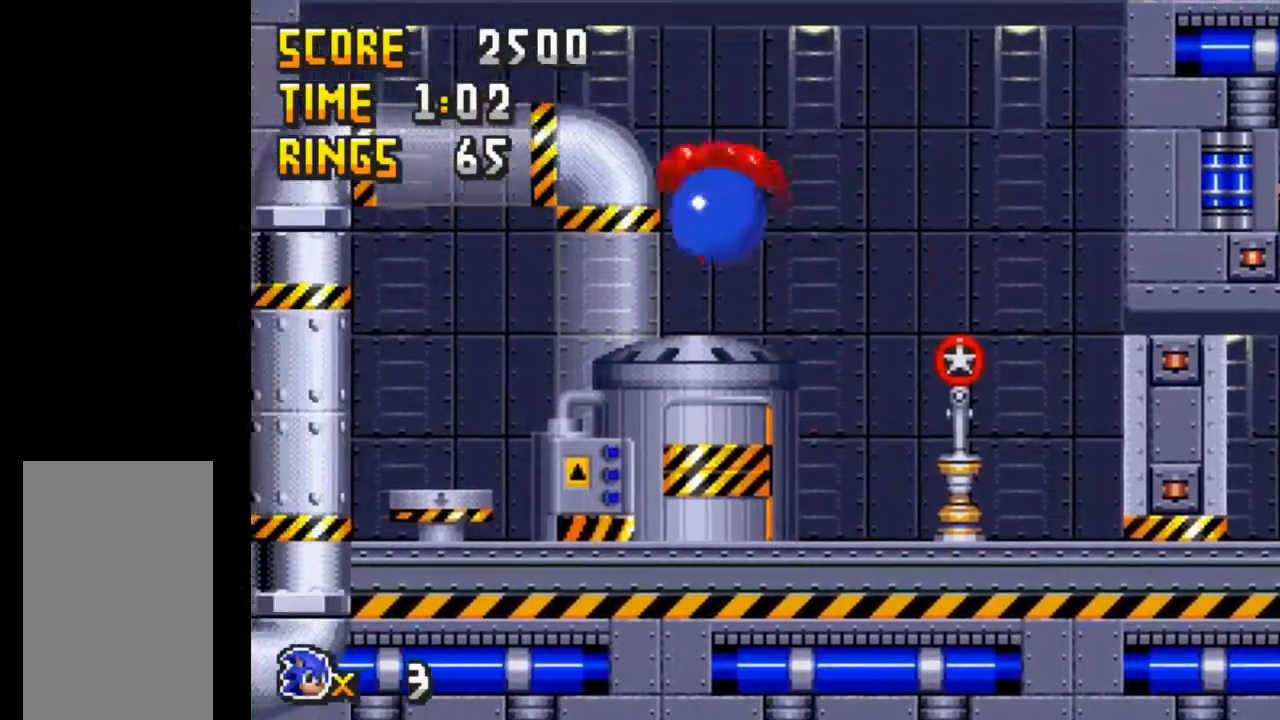
{"keys": ["right"], "events": [[67, "left", "up"], [267, "right", "down"]]}
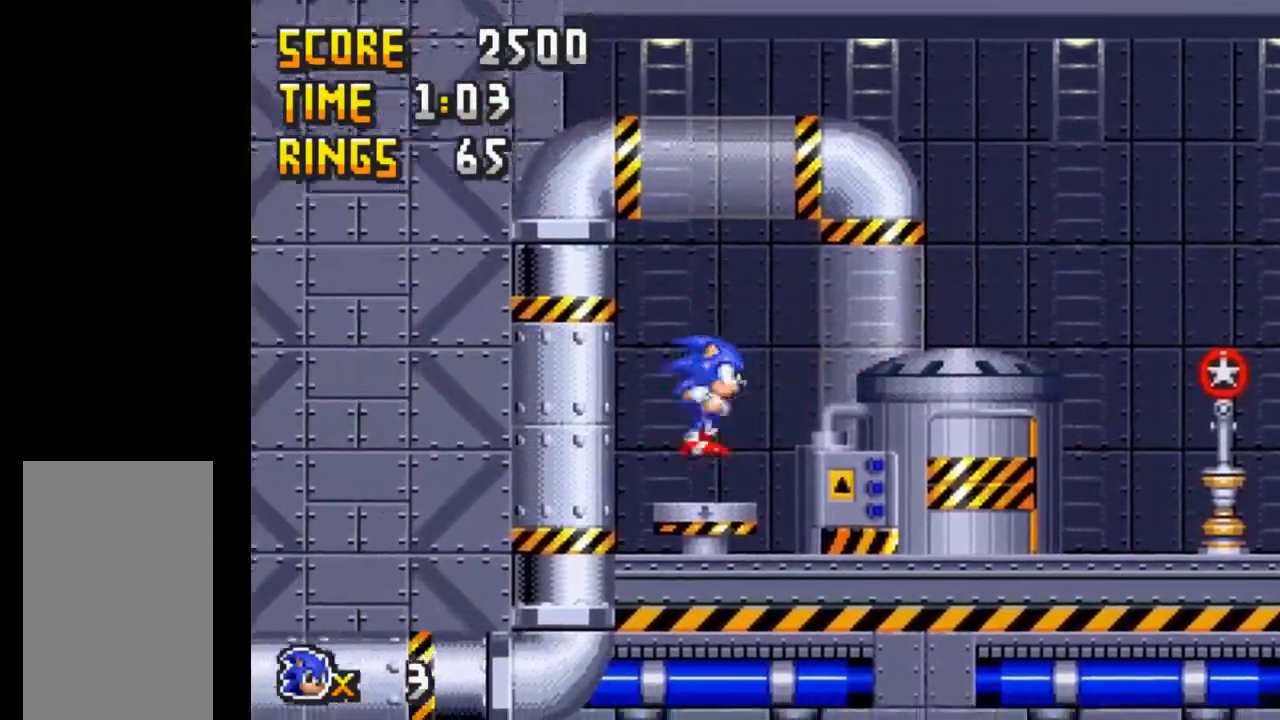
{"keys": ["a", "right"], "events": [[233, "a", "down"]]}
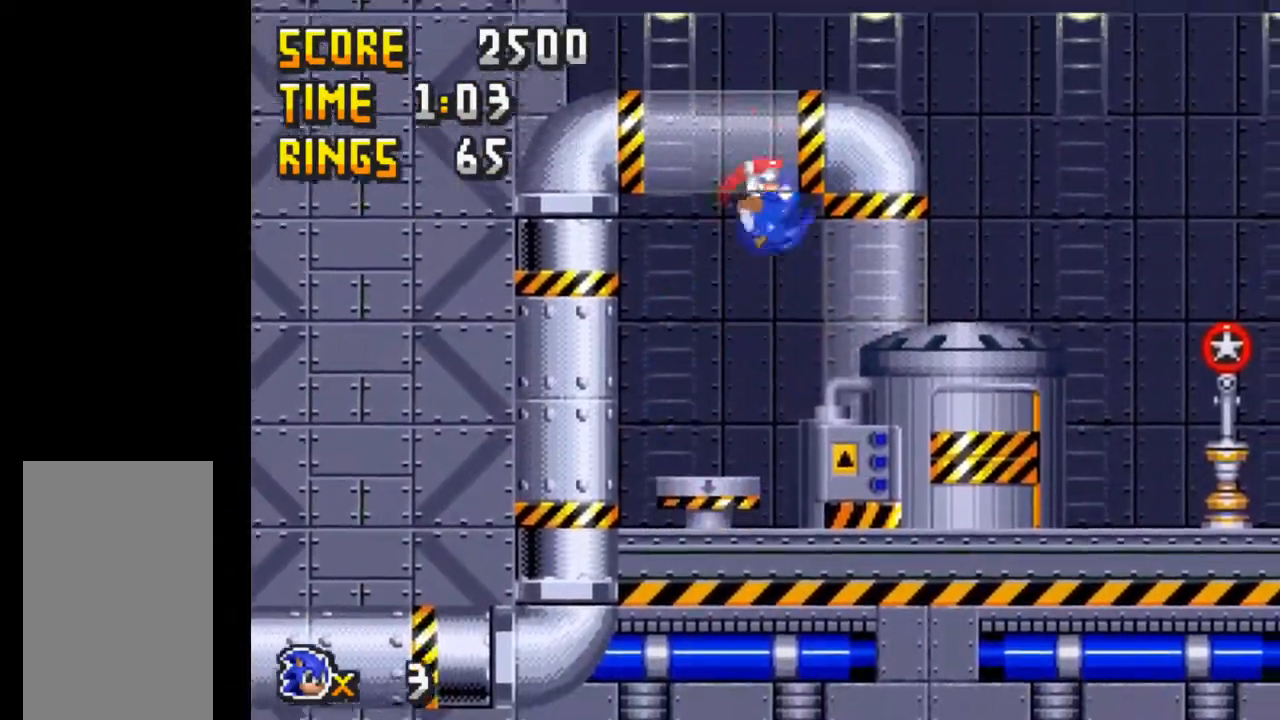
{"keys": ["right"], "events": [[17, "a", "up"]]}
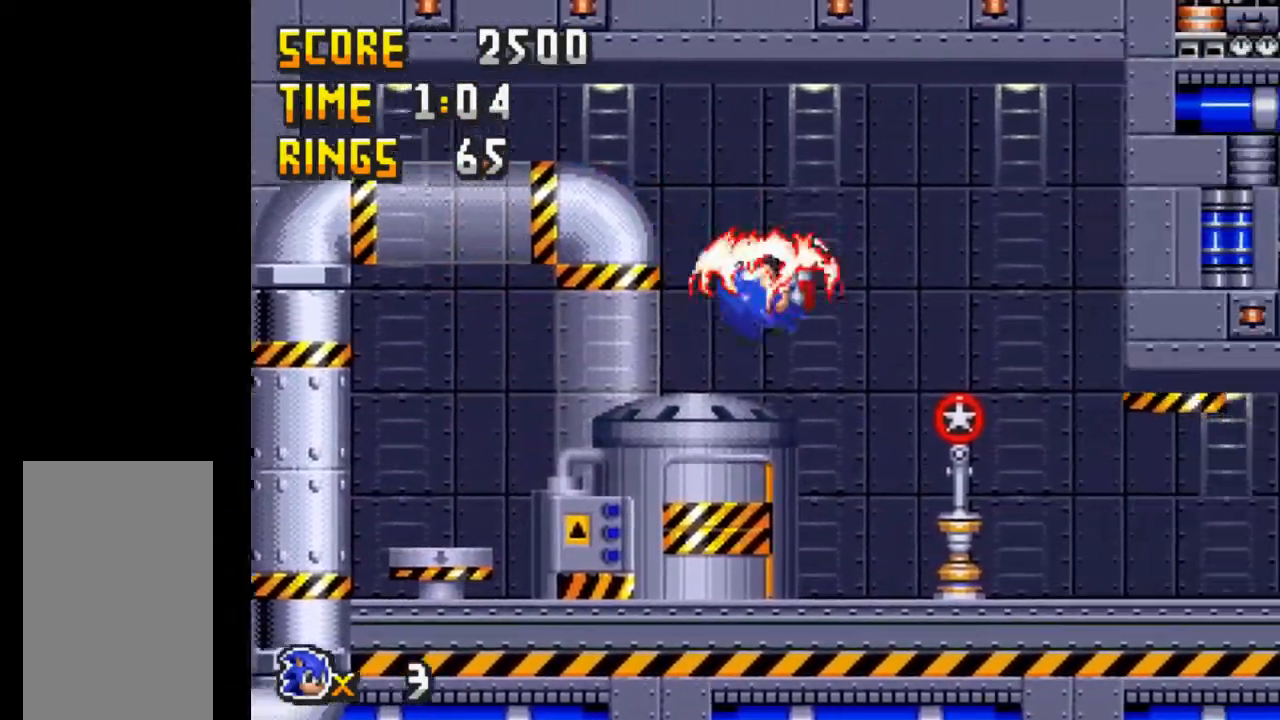
{"keys": ["down"], "events": [[167, "a", "down"], [217, "a", "up"], [450, "right", "up"], [500, "down", "down"]]}
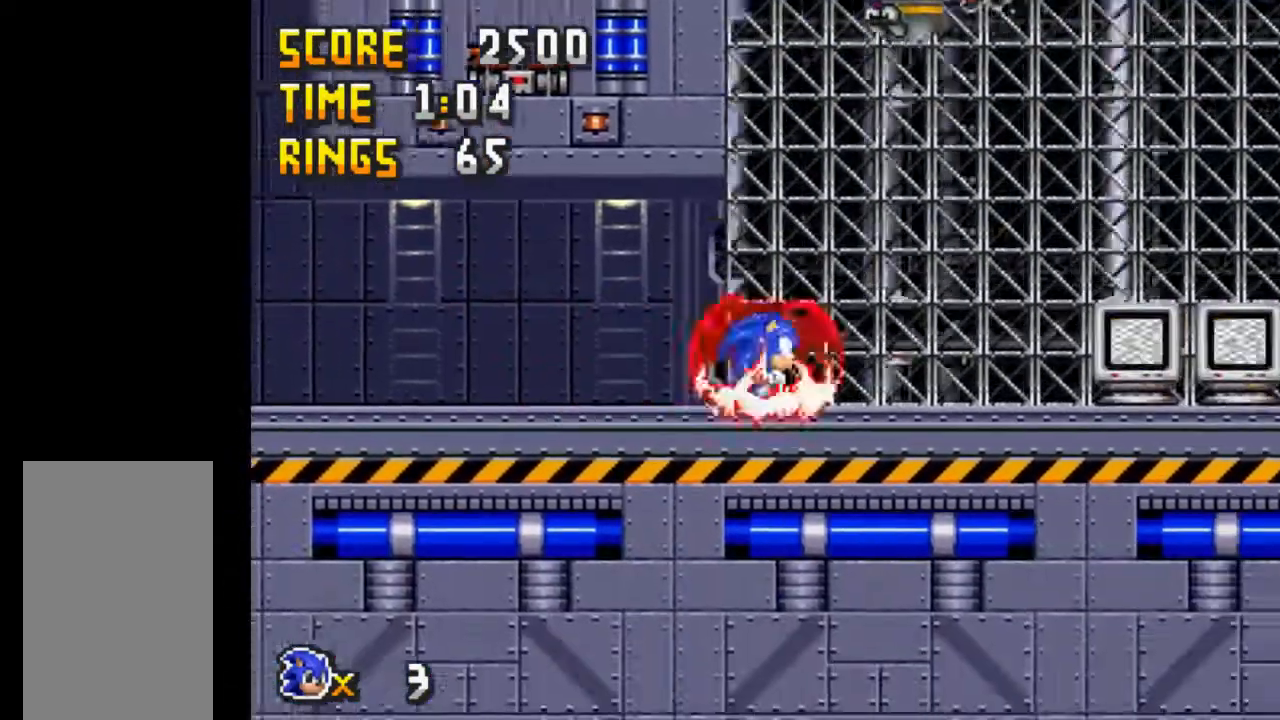
{"keys": ["down"], "events": [[367, "a", "down"], [417, "a", "up"]]}
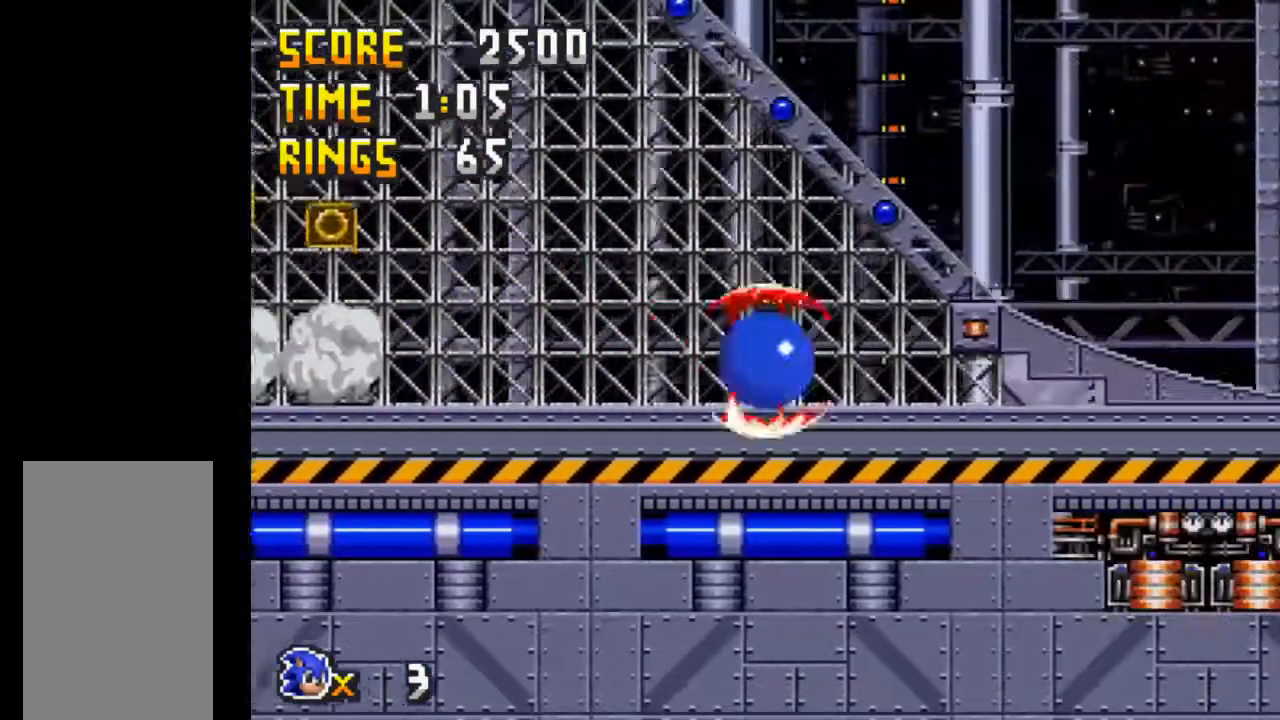
{"keys": ["right"], "events": [[67, "down", "up"], [100, "right", "down"], [150, "a", "down"], [250, "a", "up"], [300, "a", "down"], [383, "a", "up"]]}
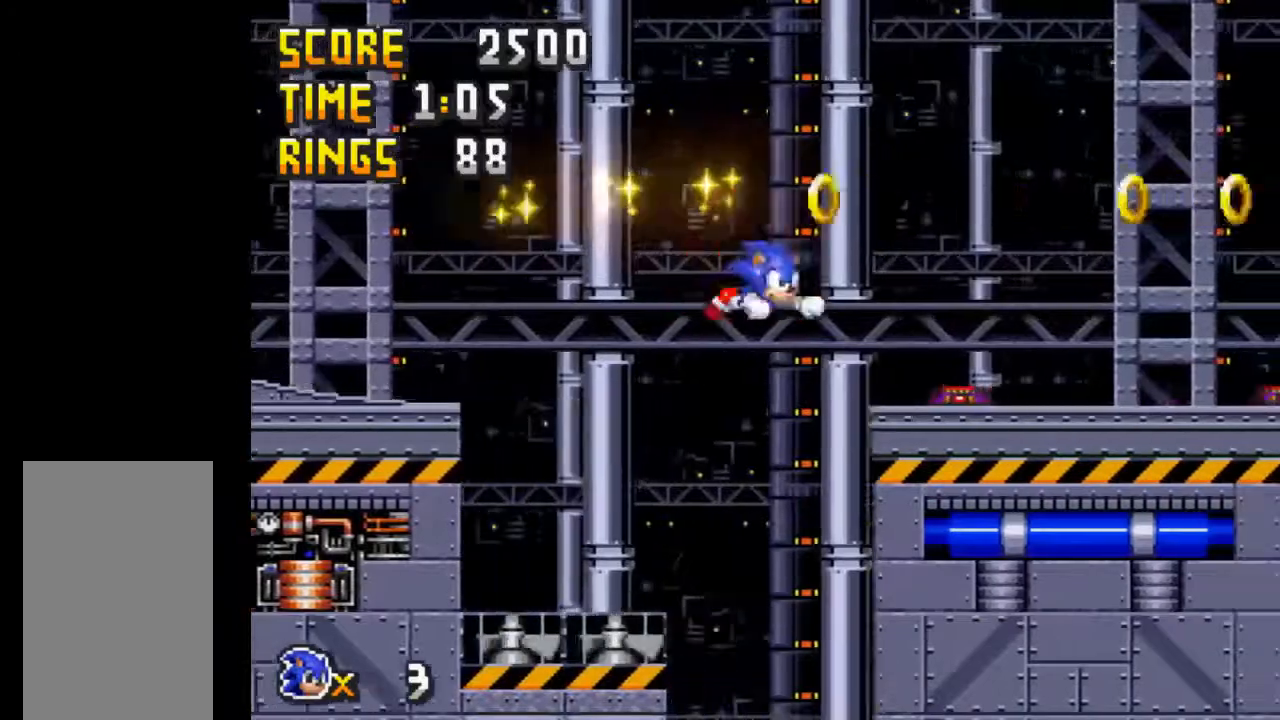
{"keys": ["right"], "events": []}
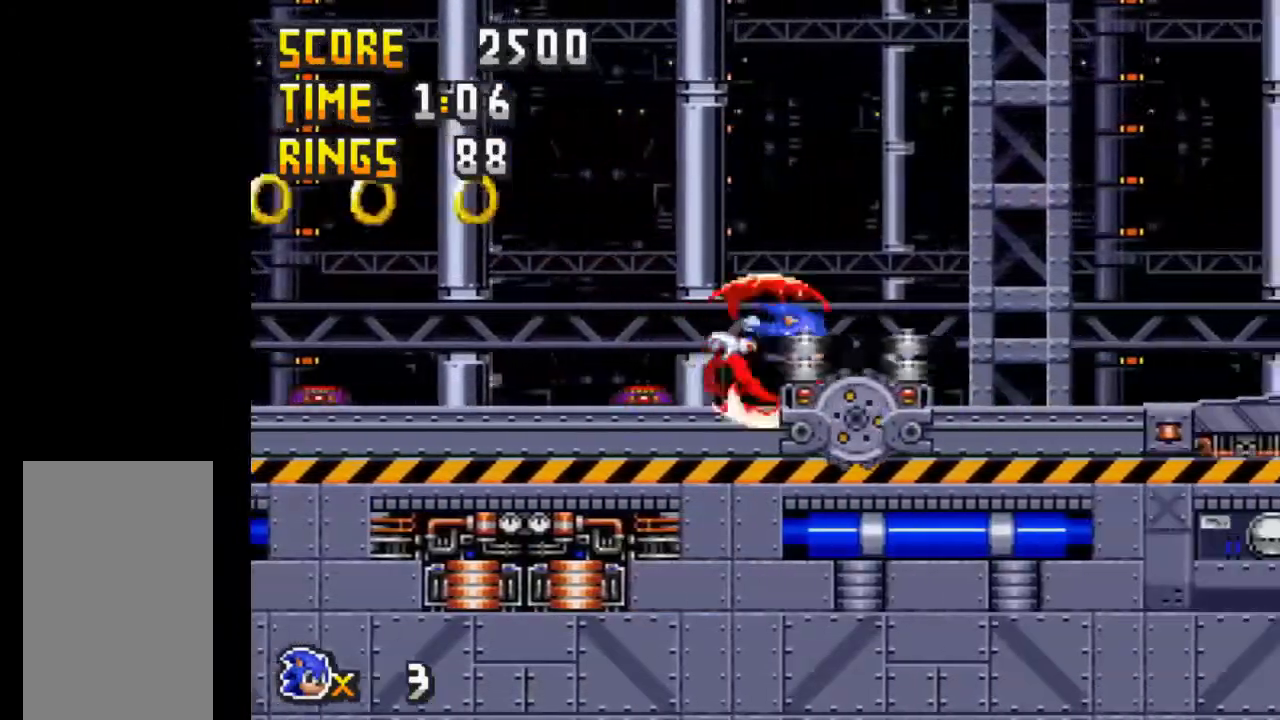
{"keys": ["right"], "events": []}
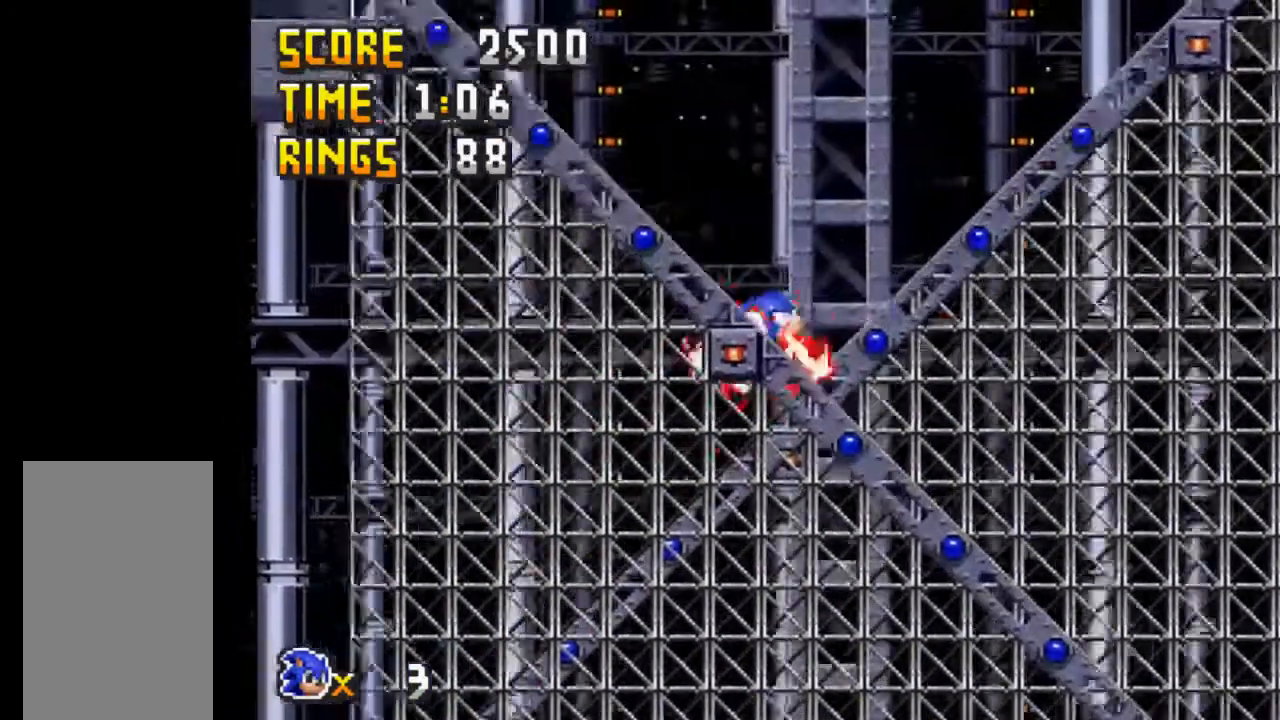
{"keys": ["right"], "events": []}
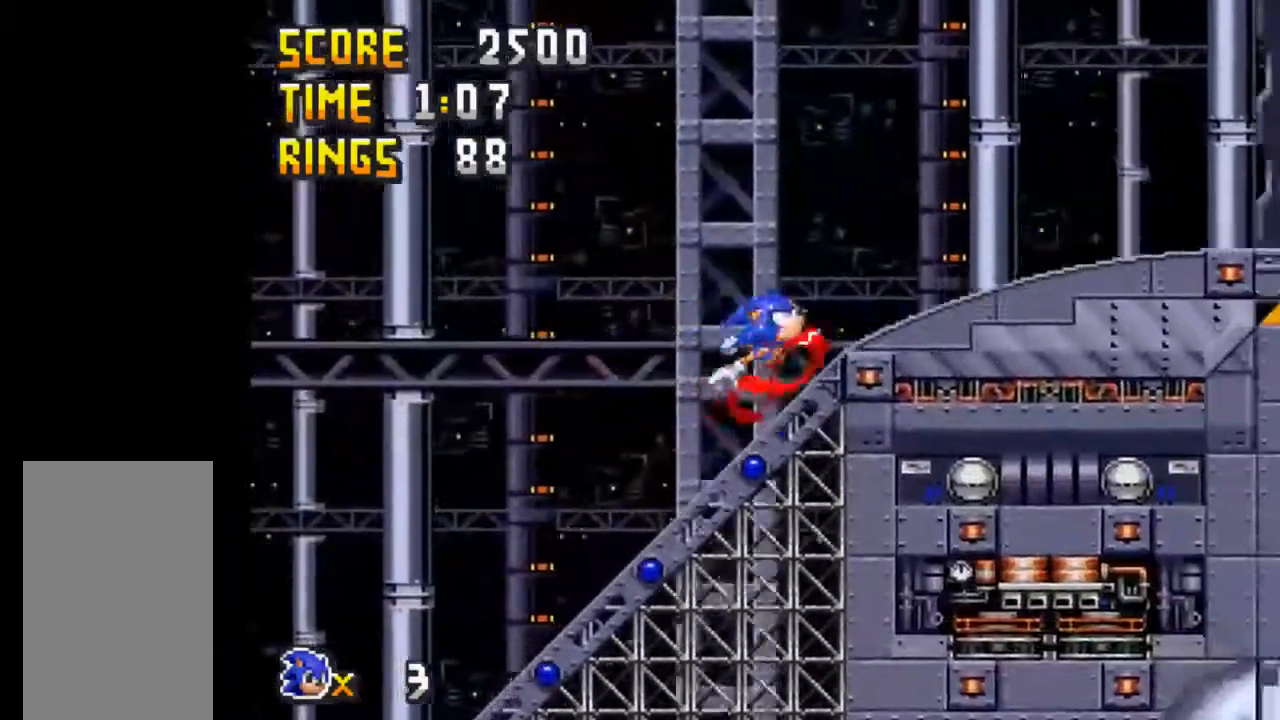
{"keys": ["down"], "events": [[500, "down", "down"], [500, "right", "up"]]}
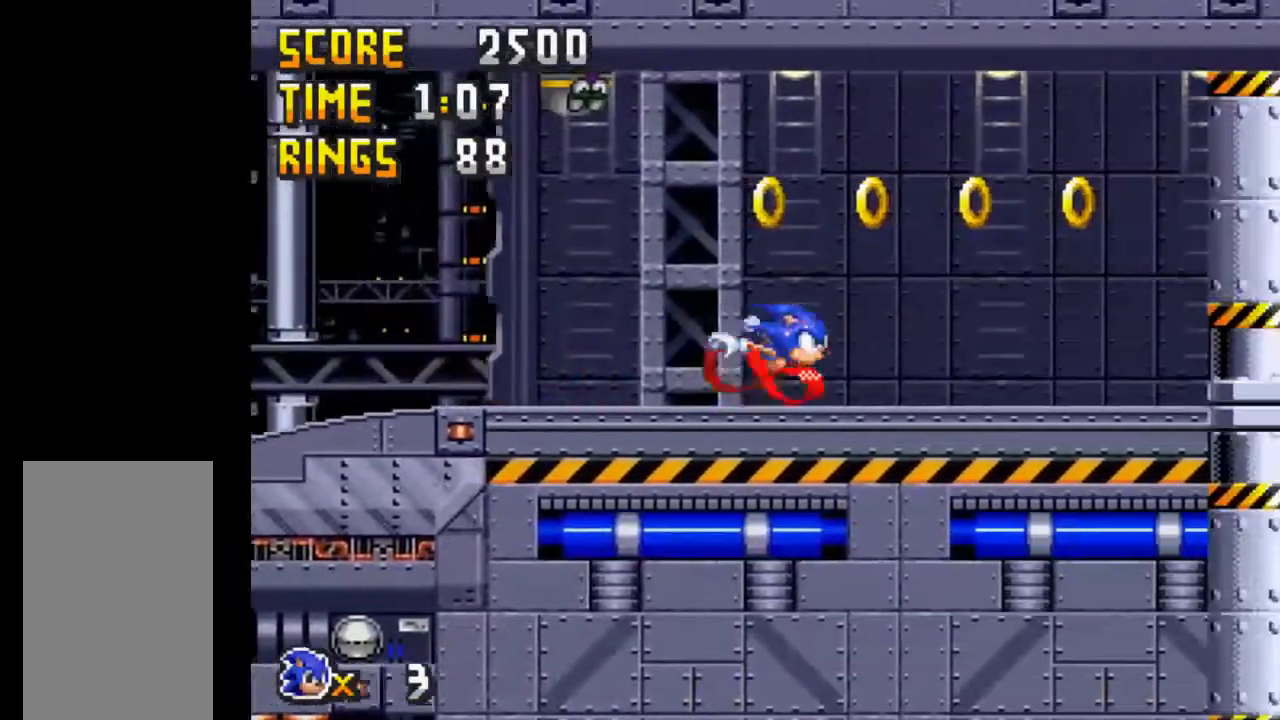
{"keys": ["down"], "events": []}
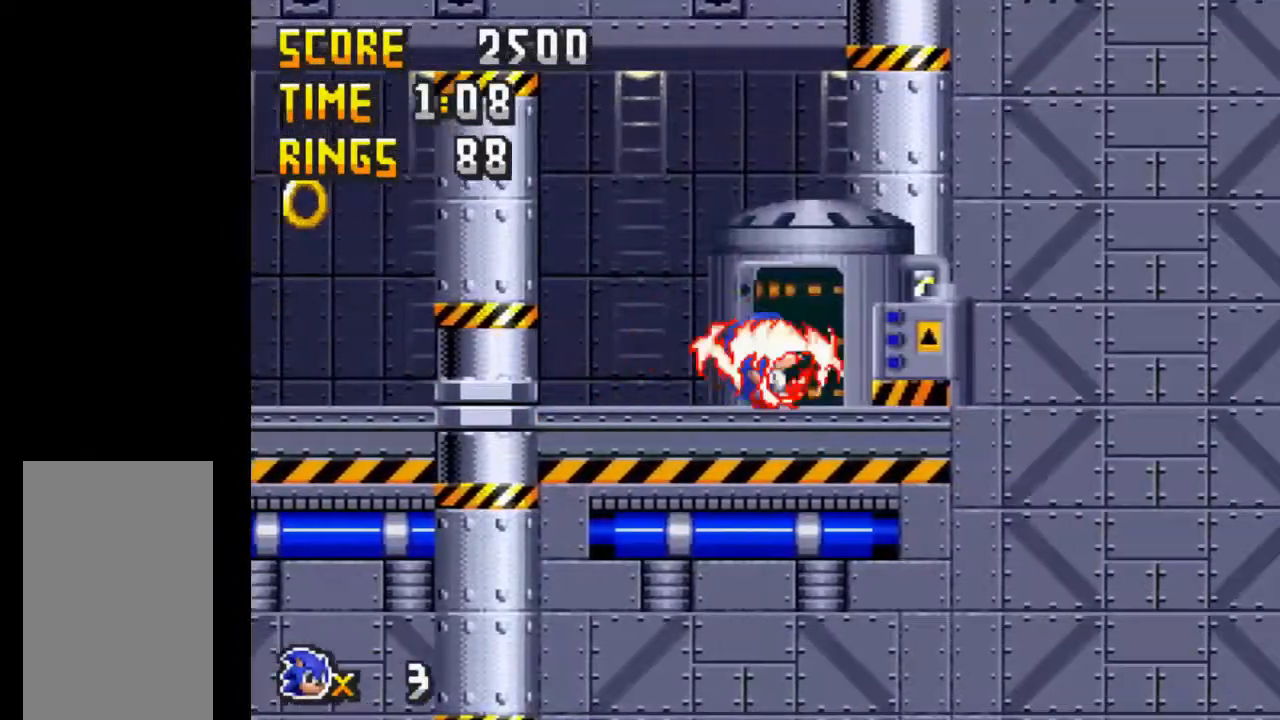
{"keys": [], "events": [[50, "down", "up"]]}
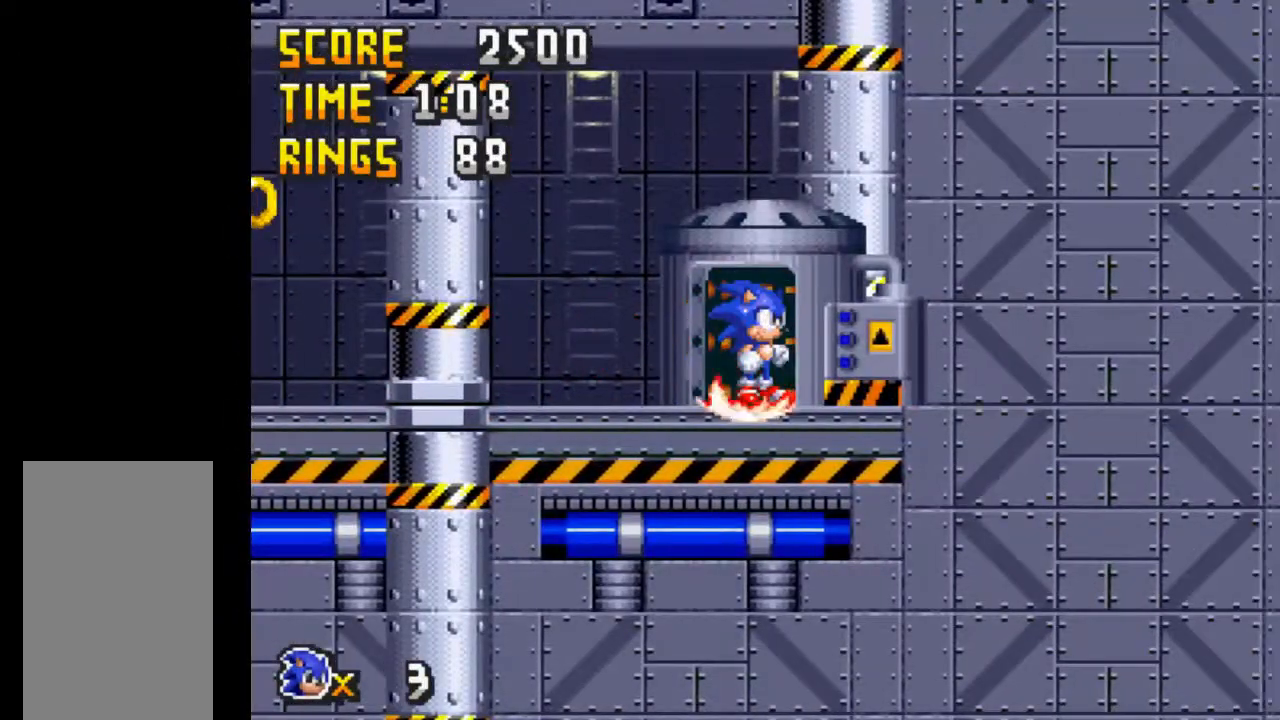
{"keys": [], "events": []}
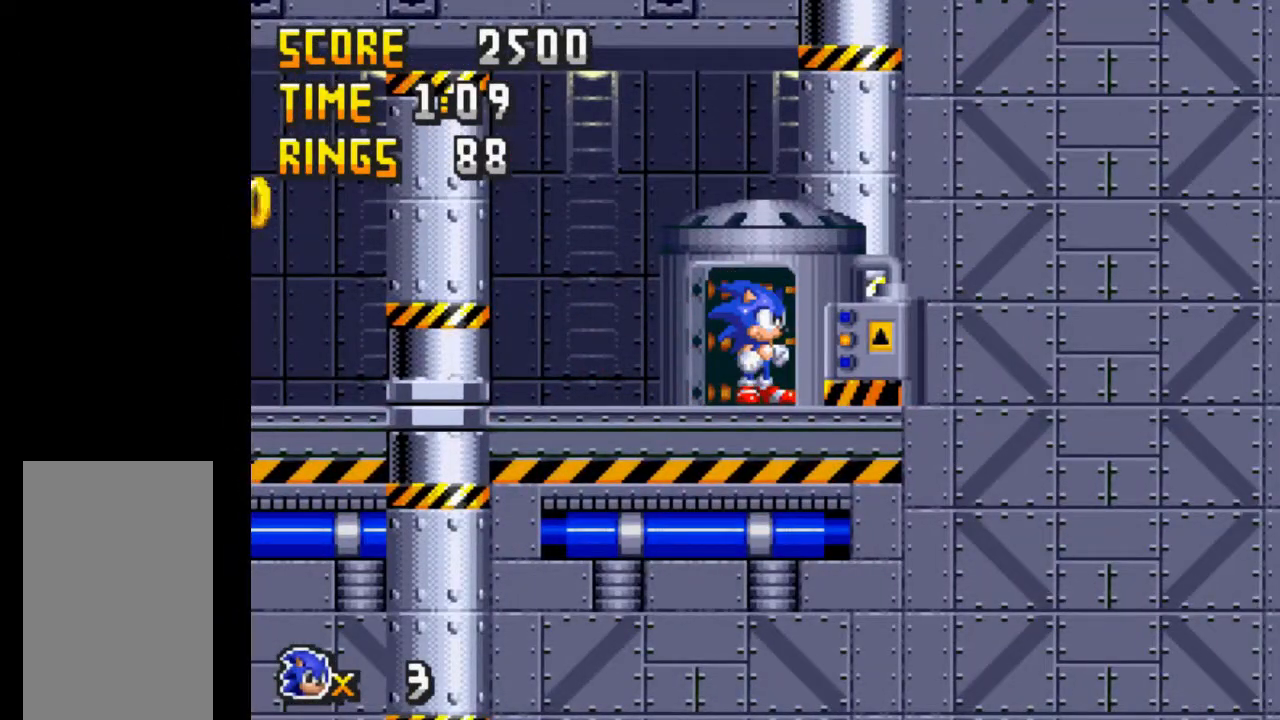
{"keys": [], "events": []}